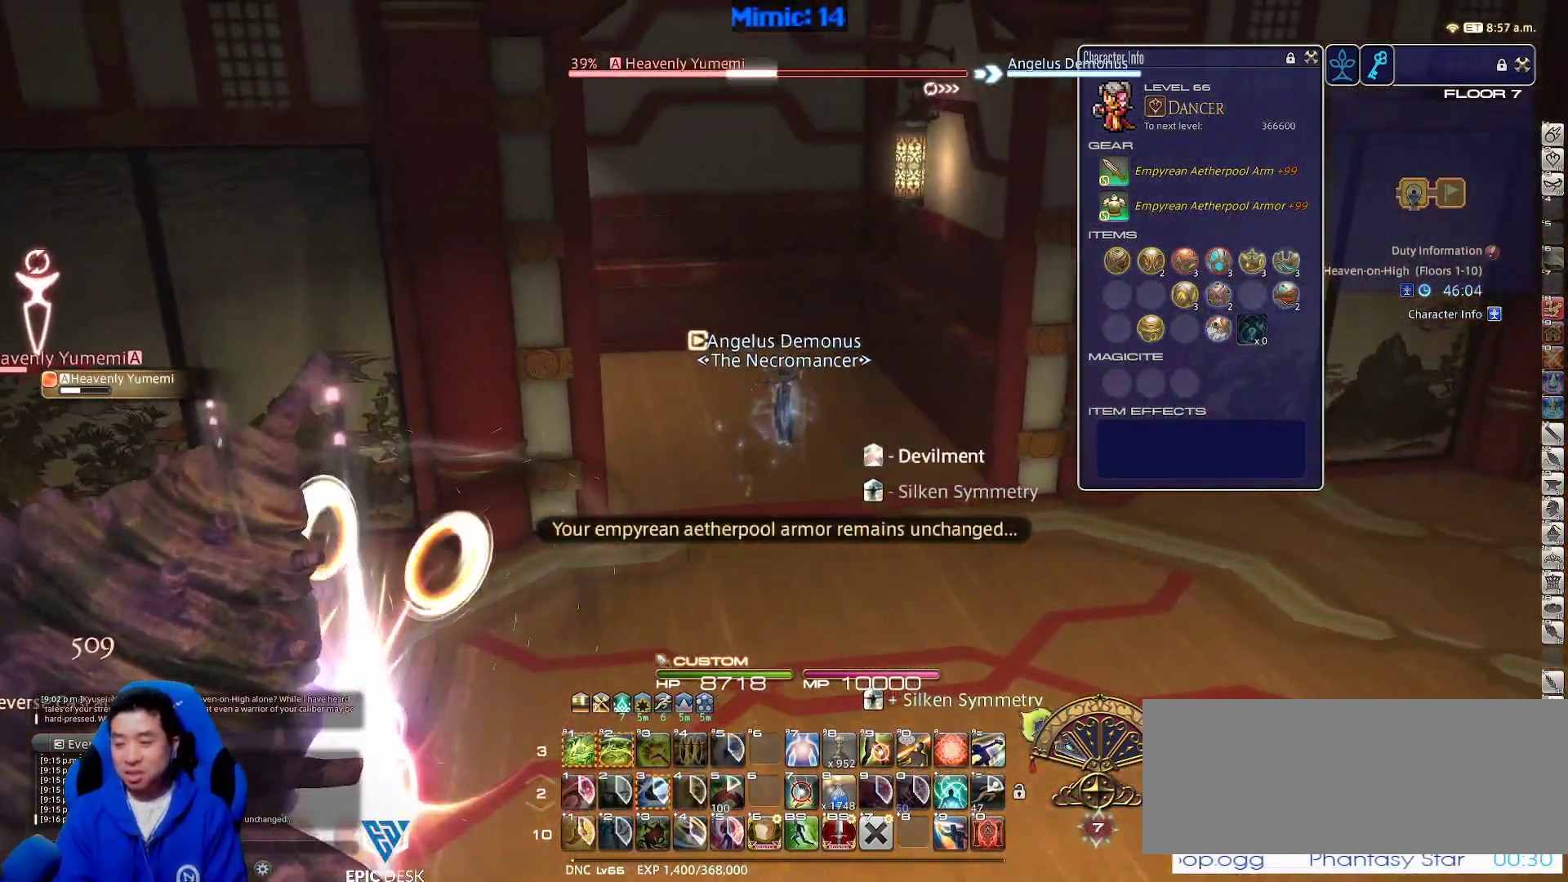
Gameplay with keyboard; each line is a JSON object with the keys held at the frame after it. "events" lists presses ("down") and releases ("up") of ".", "/", "0", "1", "2", "3", "4", "5", "6", "7", "8", "9", "a", "alt_l", "alt_r", "b", "backslash", "backspace", "c", "caps_lock", "comma", "ctrl_l", "ctrl_r", "d", "down", "e", "equals", "escape", "f", "f1", "f10", "f11", "f12", "f2", "f3", "f4", "f5", "f6", "f7", "f8", "f9", "g", "h", "i", "j", "k", "l", "lbracket", "left", "m", "minus", "n", "o", "p", "q", "quote", "r", "rbracket", "return", "right", "s", "semicolon", "shift_l", "shift_r", "space", "super", "t", "tab", "tilde", "u", "up", "v", "w", "x", "y" and "z" between this image and that frame as [ms after this image, input, new state], when the widget could be followed in between. No other keys are recorded. Mouse input is not recorded.
{"keys": ["d", "s"], "events": [[283, "a", "down"], [283, "s", "down"], [483, "a", "up"], [483, "d", "down"]]}
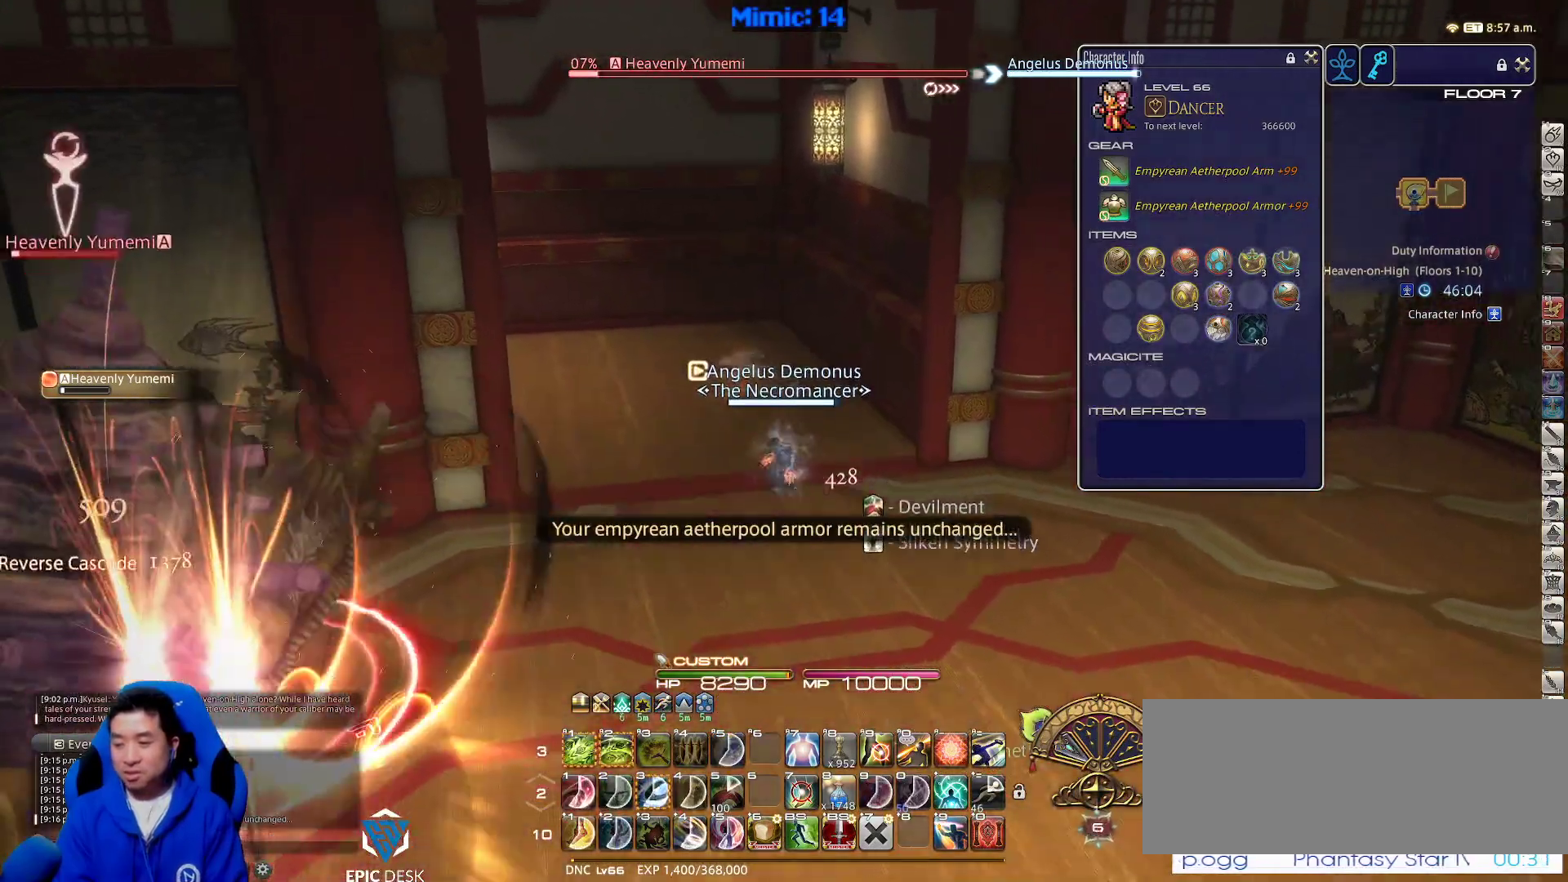
{"keys": [], "events": [[33, "p", "down"], [67, "a", "down"], [117, "p", "up"], [150, "d", "up"], [217, "p", "down"], [217, "s", "up"], [267, "a", "up"], [300, "p", "up"]]}
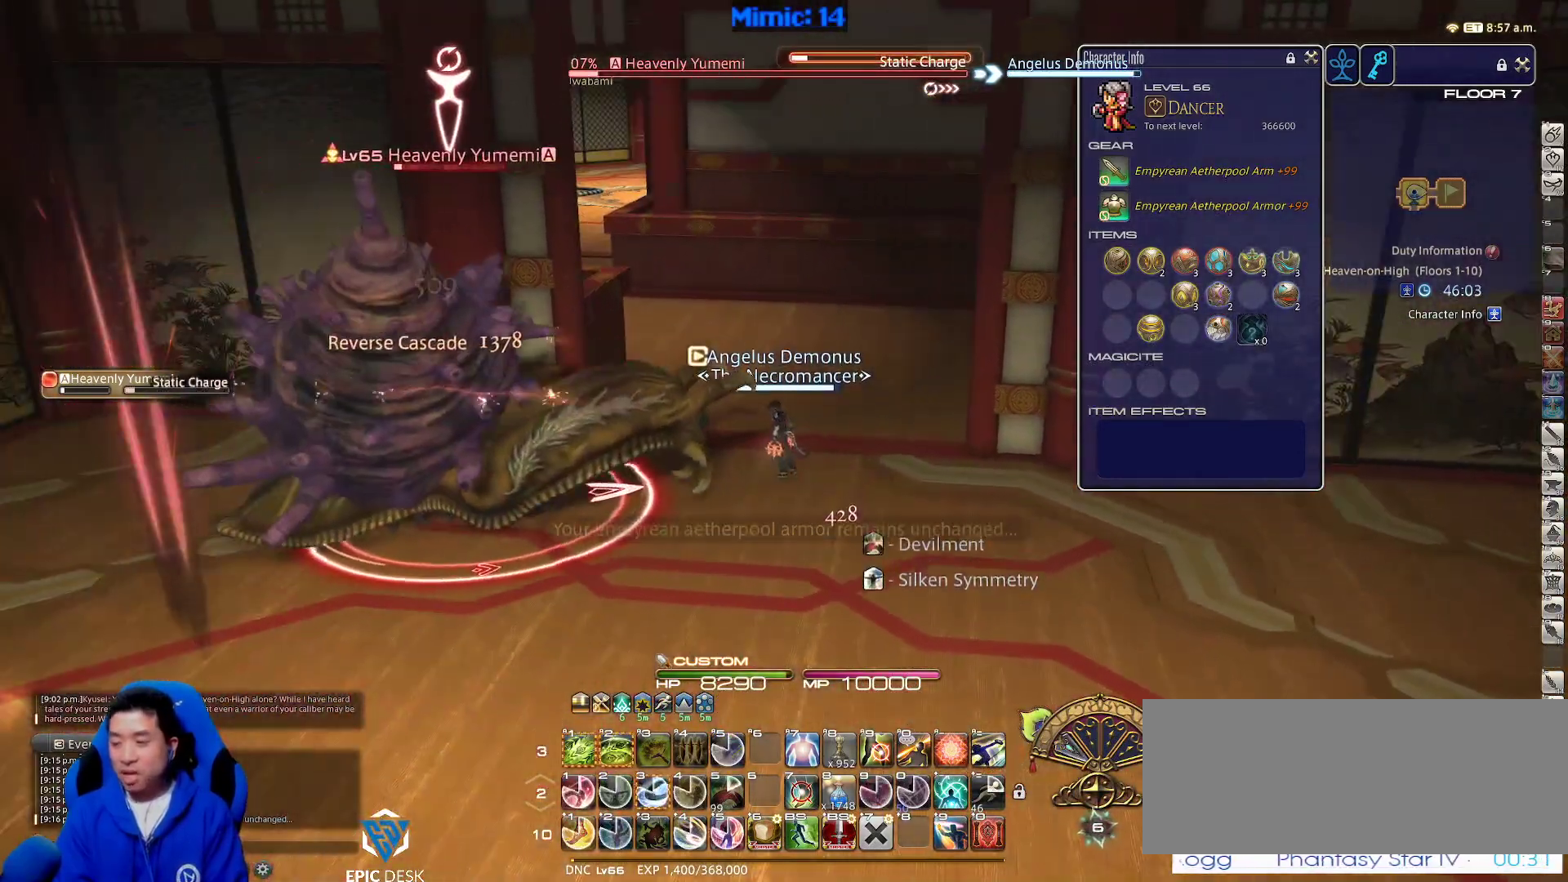
{"keys": ["3"], "events": [[83, "a", "down"], [167, "s", "down"], [233, "a", "up"], [233, "d", "down"], [233, "s", "up"], [317, "d", "up"], [367, "rbracket", "down"], [450, "rbracket", "up"], [500, "3", "down"]]}
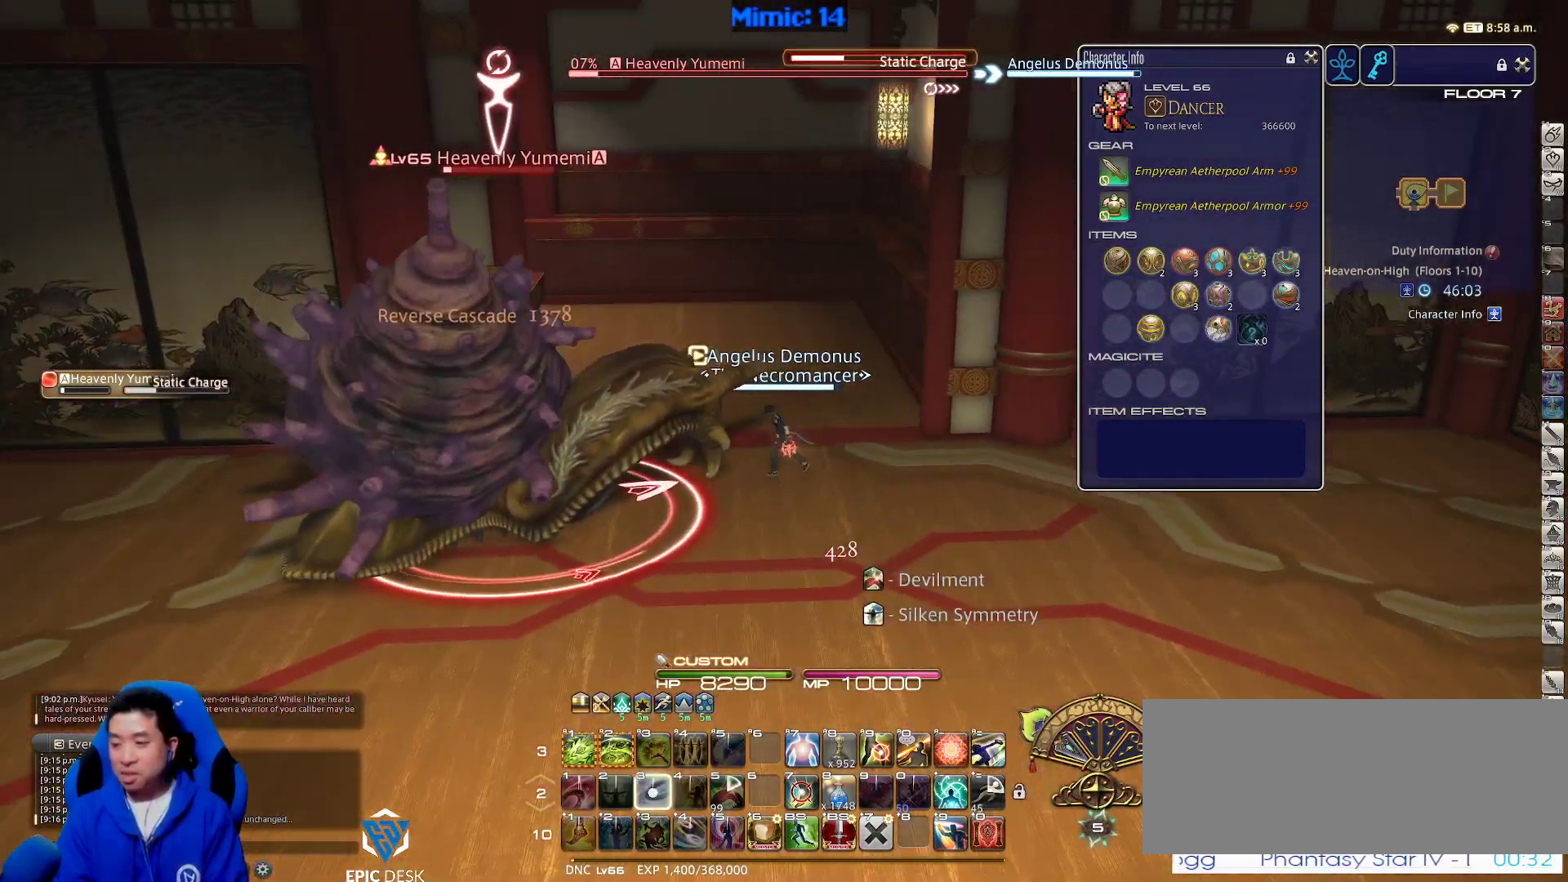
{"keys": ["lbracket", "w"], "events": [[100, "3", "up"], [150, "3", "down"], [233, "3", "up"], [333, "3", "down"], [467, "3", "up"], [467, "lbracket", "down"], [467, "w", "down"]]}
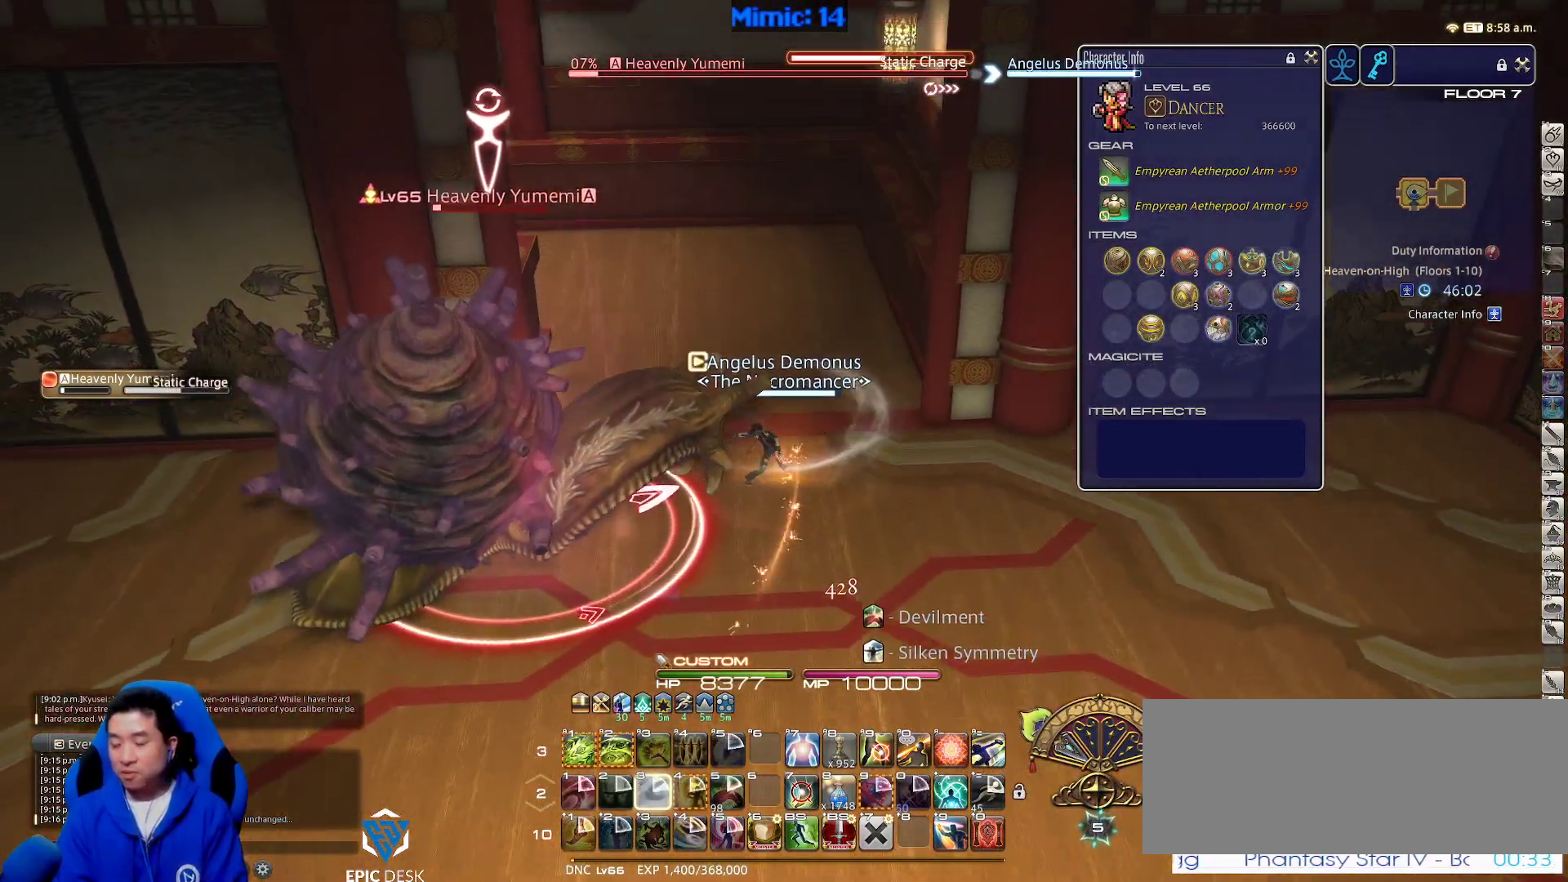
{"keys": ["w"], "events": [[67, "lbracket", "up"]]}
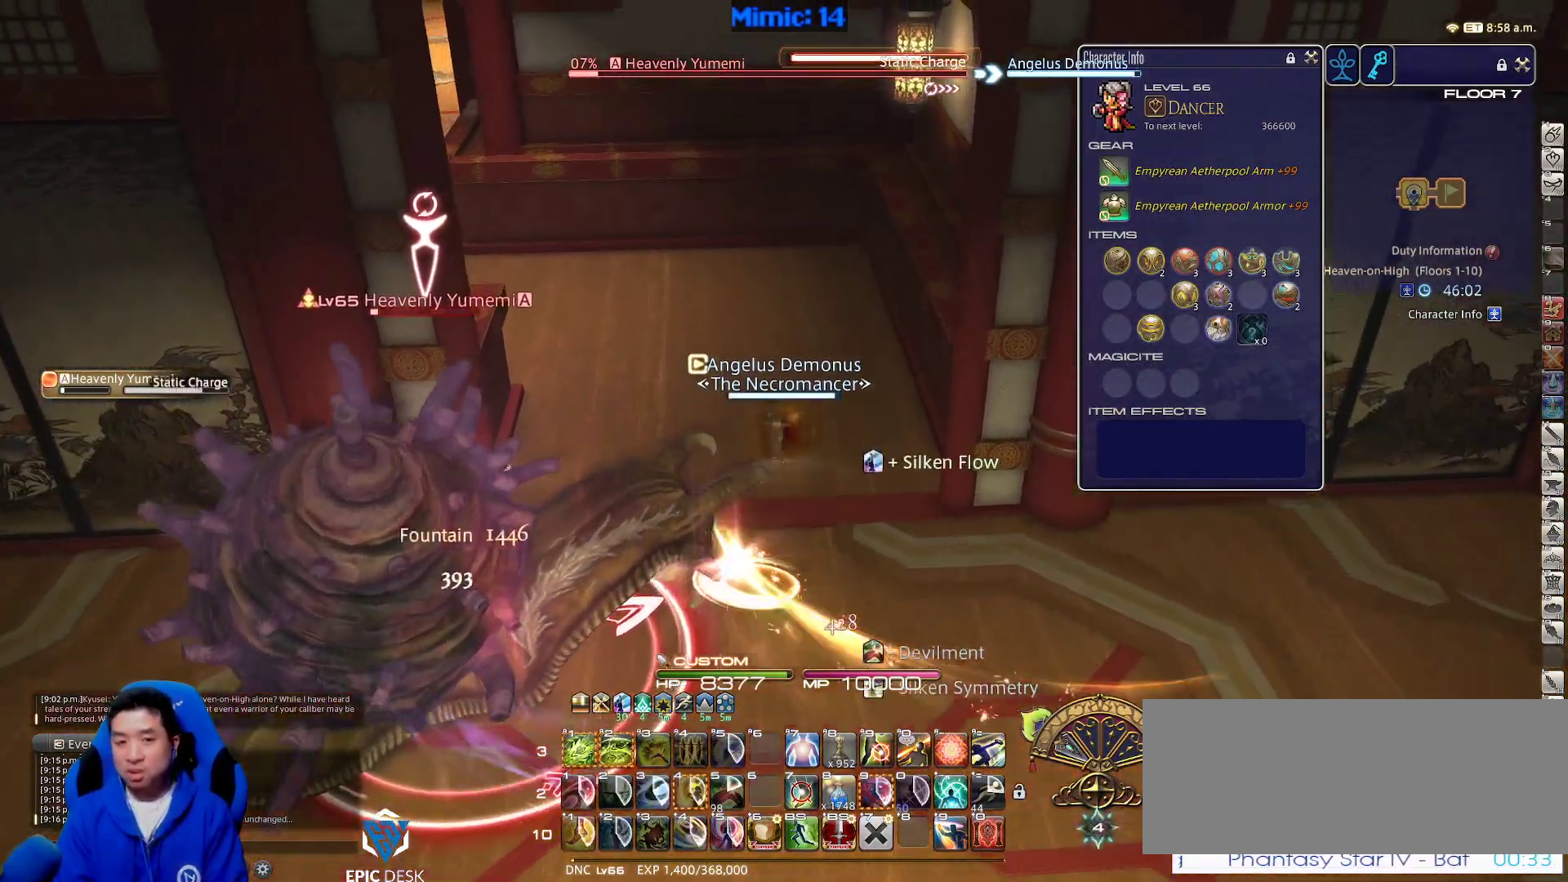
{"keys": ["p", "w"], "events": [[217, "p", "down"], [267, "minus", "down"], [367, "minus", "up"], [367, "p", "up"], [417, "p", "down"]]}
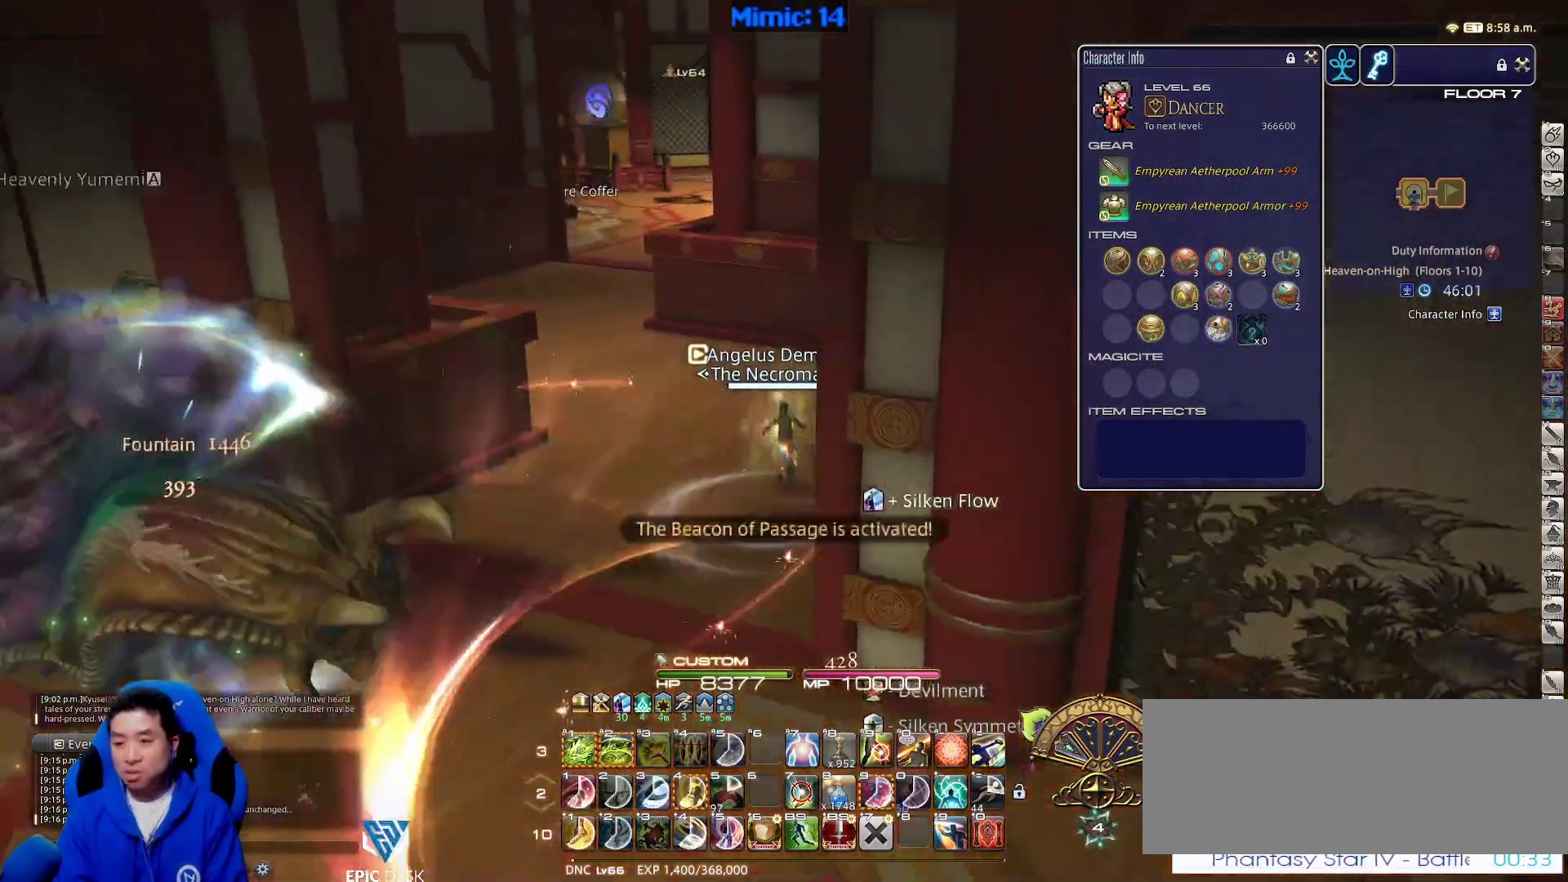
{"keys": ["w"], "events": [[100, "p", "up"]]}
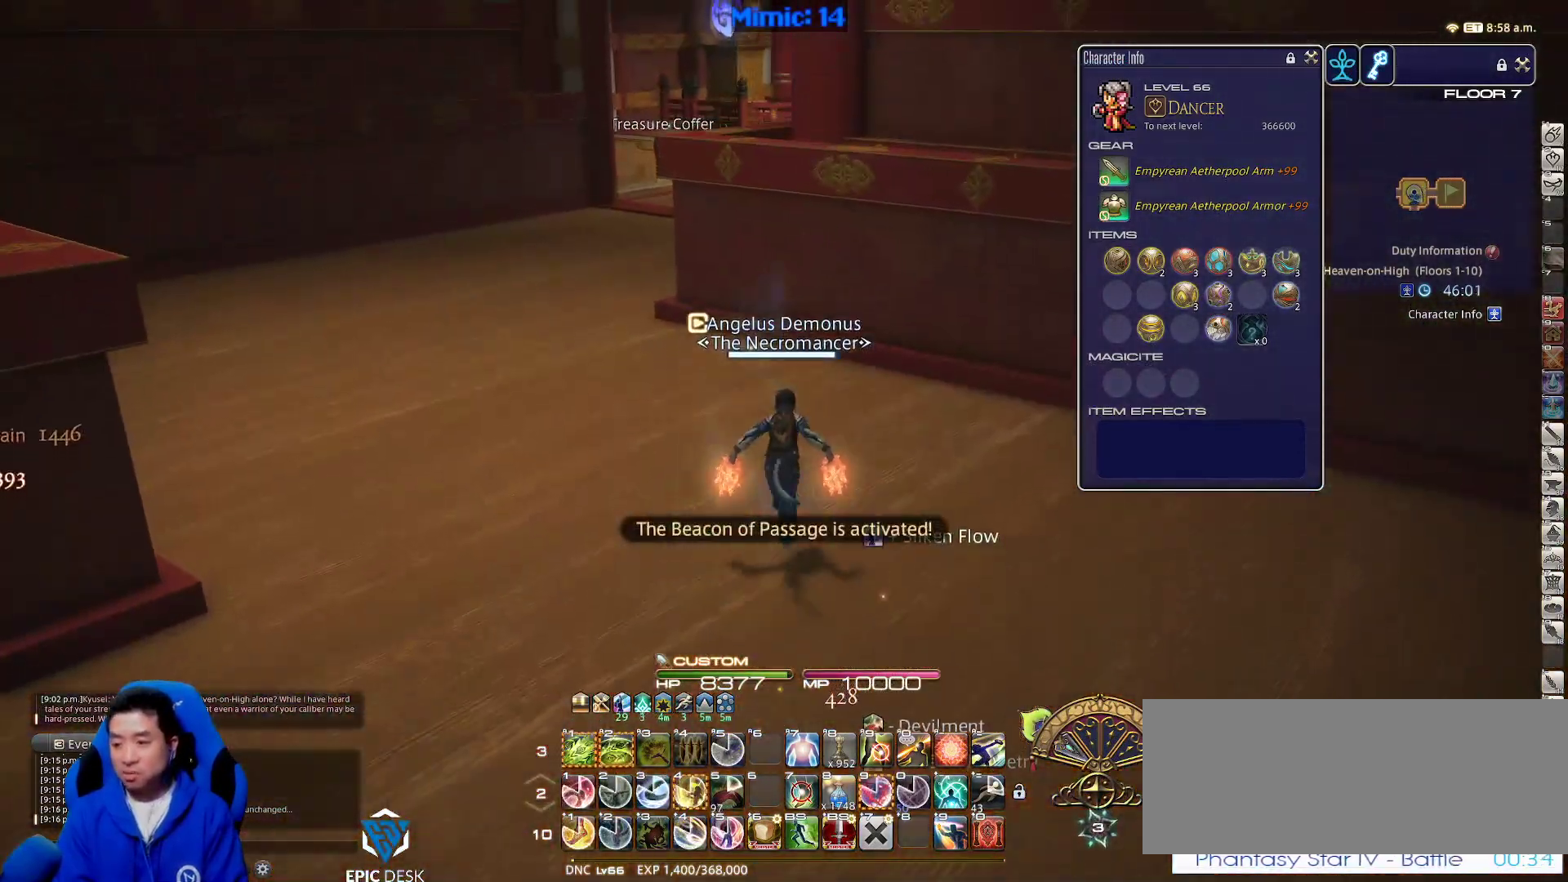
{"keys": ["alt_r", "w"], "events": [[200, "a", "down"], [300, "rbracket", "down"], [350, "space", "down"], [433, "rbracket", "up"], [483, "a", "up"], [483, "alt_r", "down"], [483, "space", "up"]]}
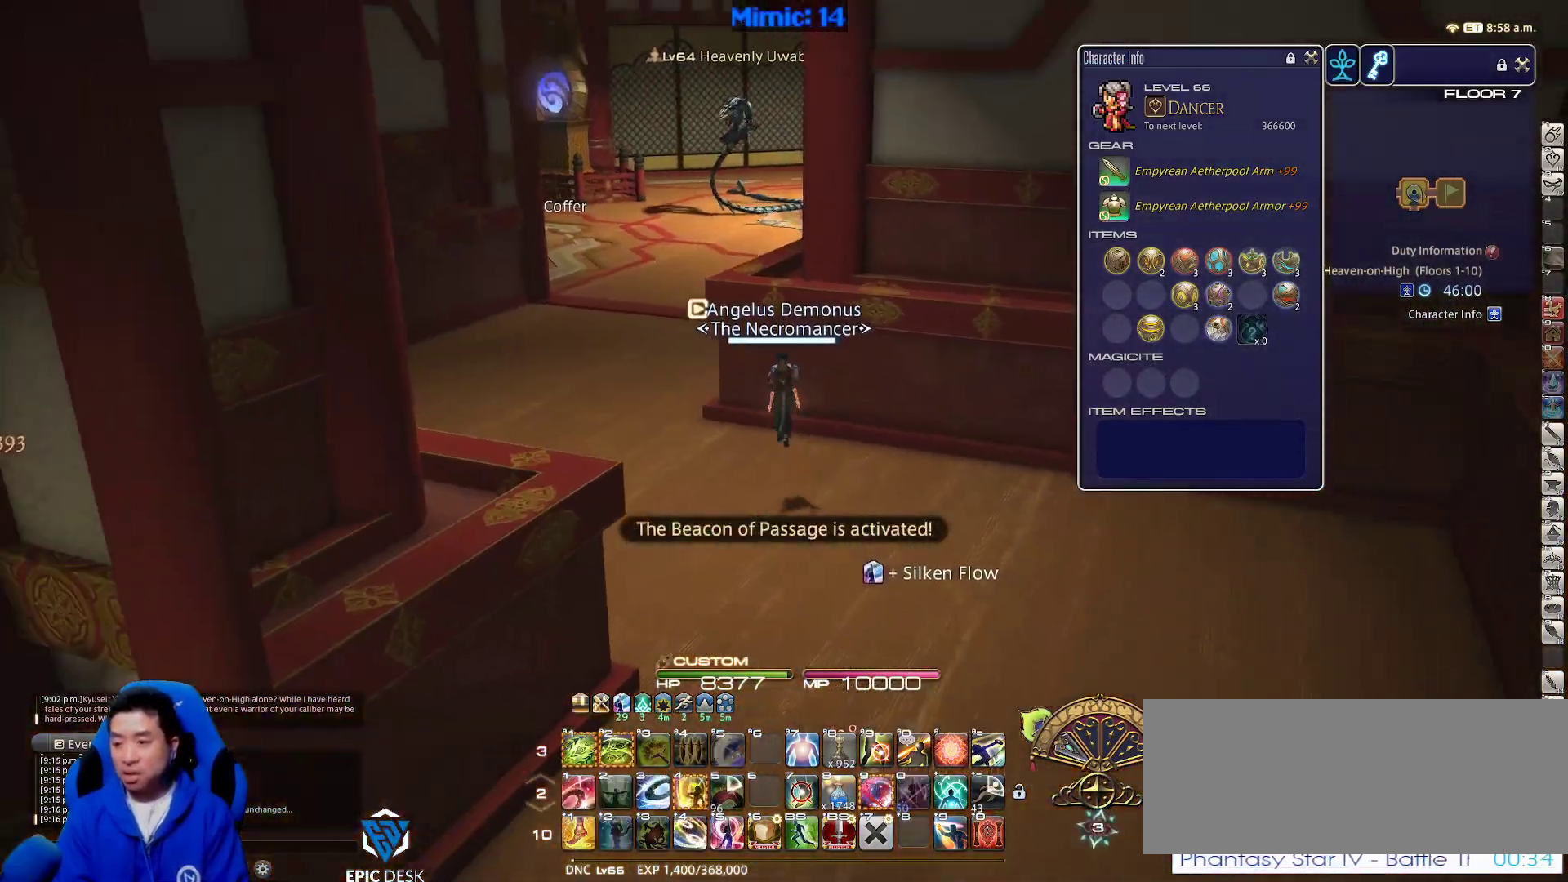
{"keys": ["rbracket", "w"], "events": [[83, "q", "down"], [183, "q", "up"], [267, "alt_r", "up"], [467, "rbracket", "down"]]}
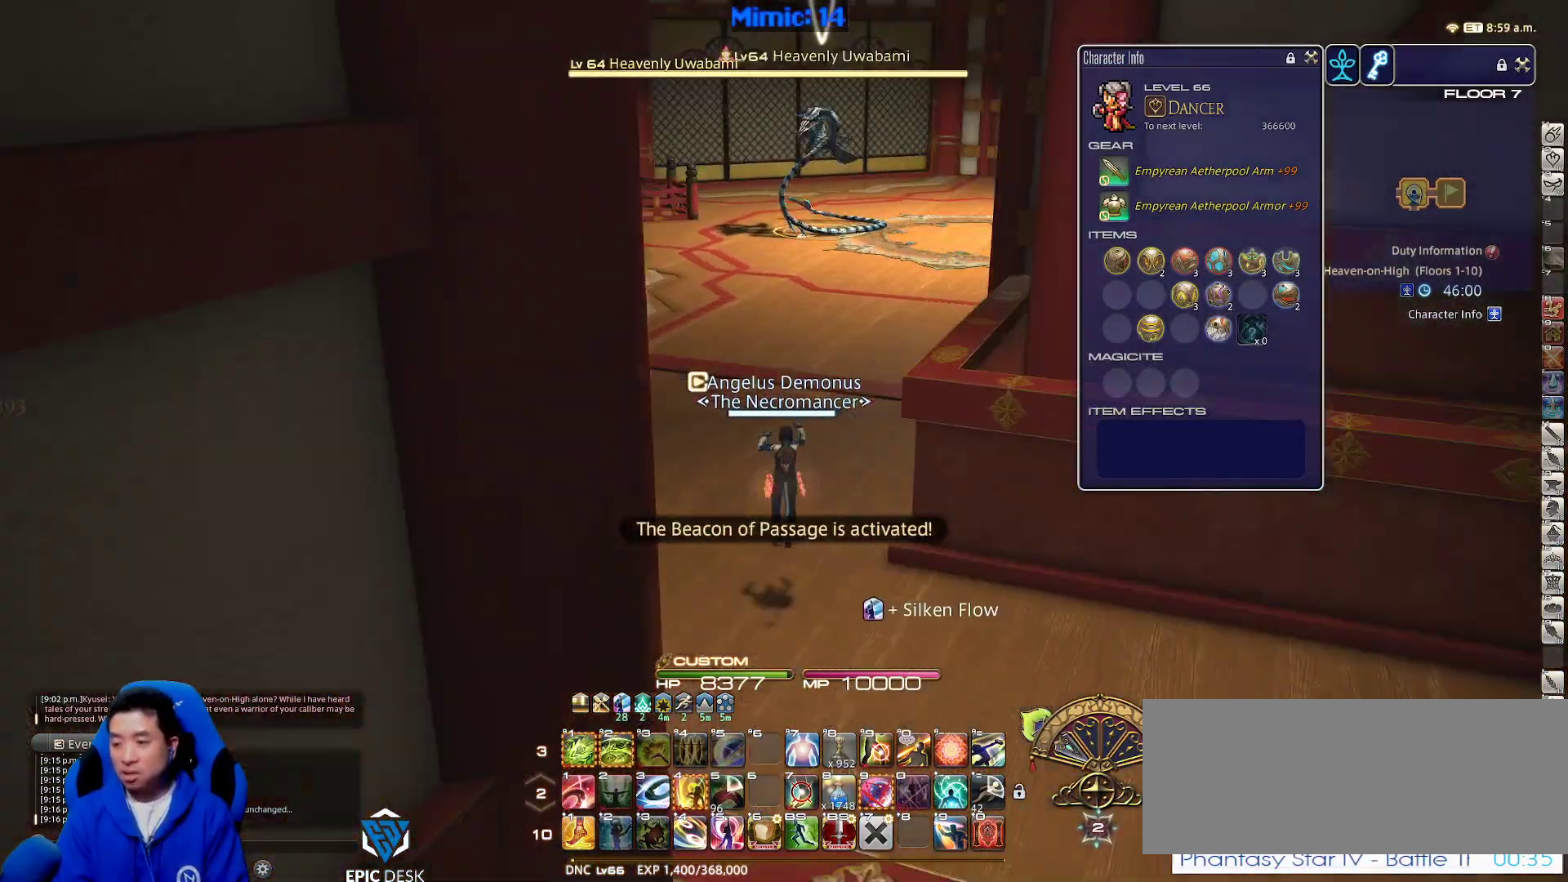
{"keys": ["alt_r", "w"], "events": [[50, "a", "down"], [150, "space", "down"], [250, "a", "up"], [250, "alt_r", "down"], [250, "rbracket", "up"], [283, "space", "up"], [333, "q", "down"], [433, "q", "up"]]}
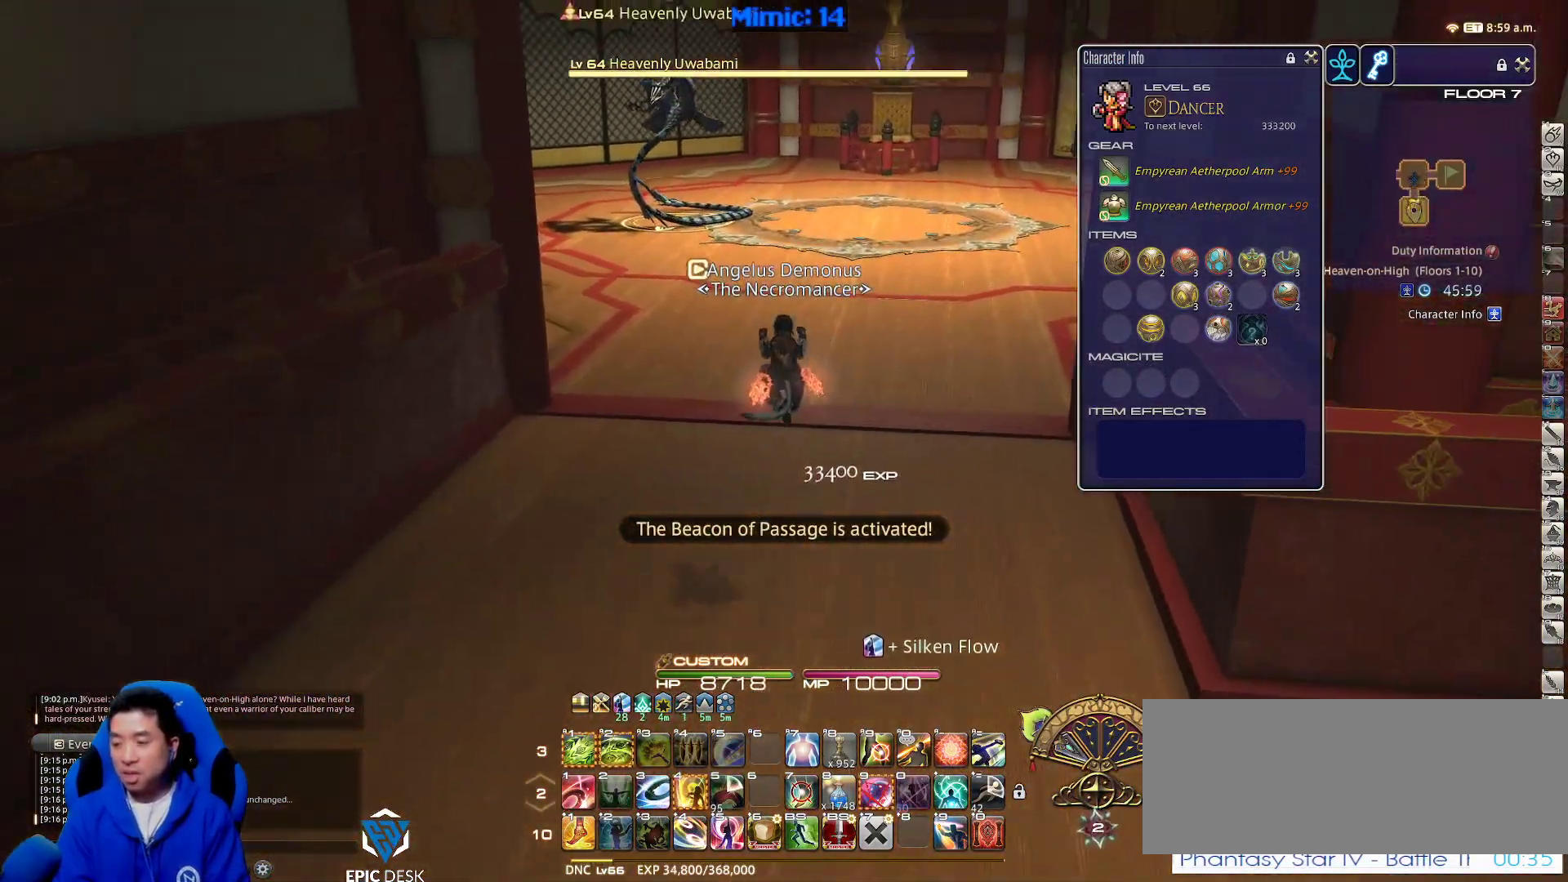
{"keys": ["d", "w"], "events": [[17, "alt_r", "up"], [300, "rbracket", "down"], [400, "d", "down"], [433, "rbracket", "up"]]}
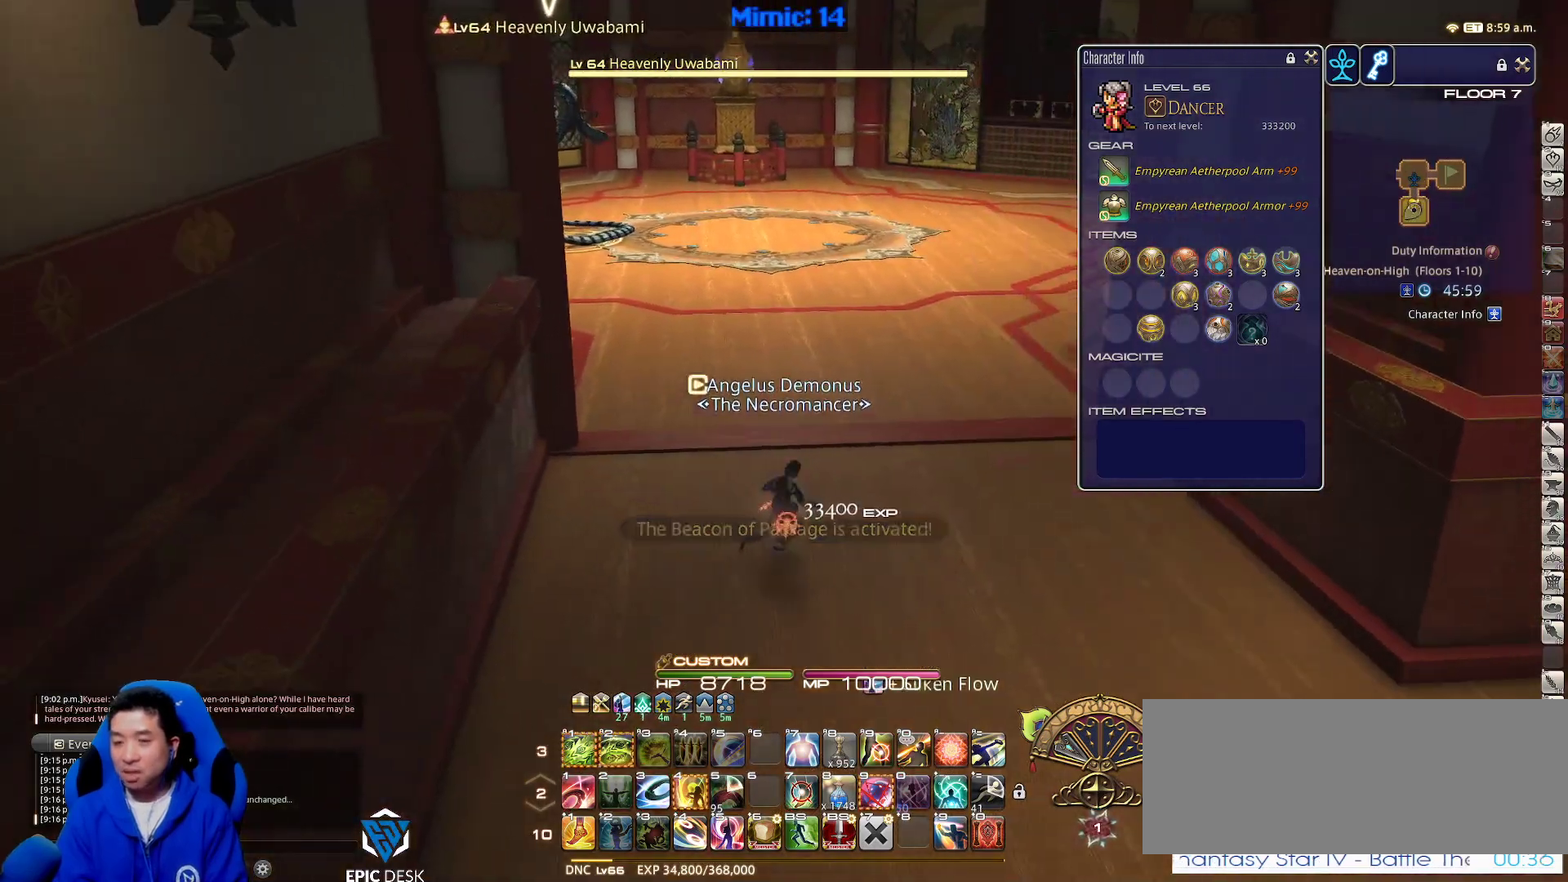
{"keys": ["p", "w"], "events": [[217, "p", "down"], [467, "d", "up"]]}
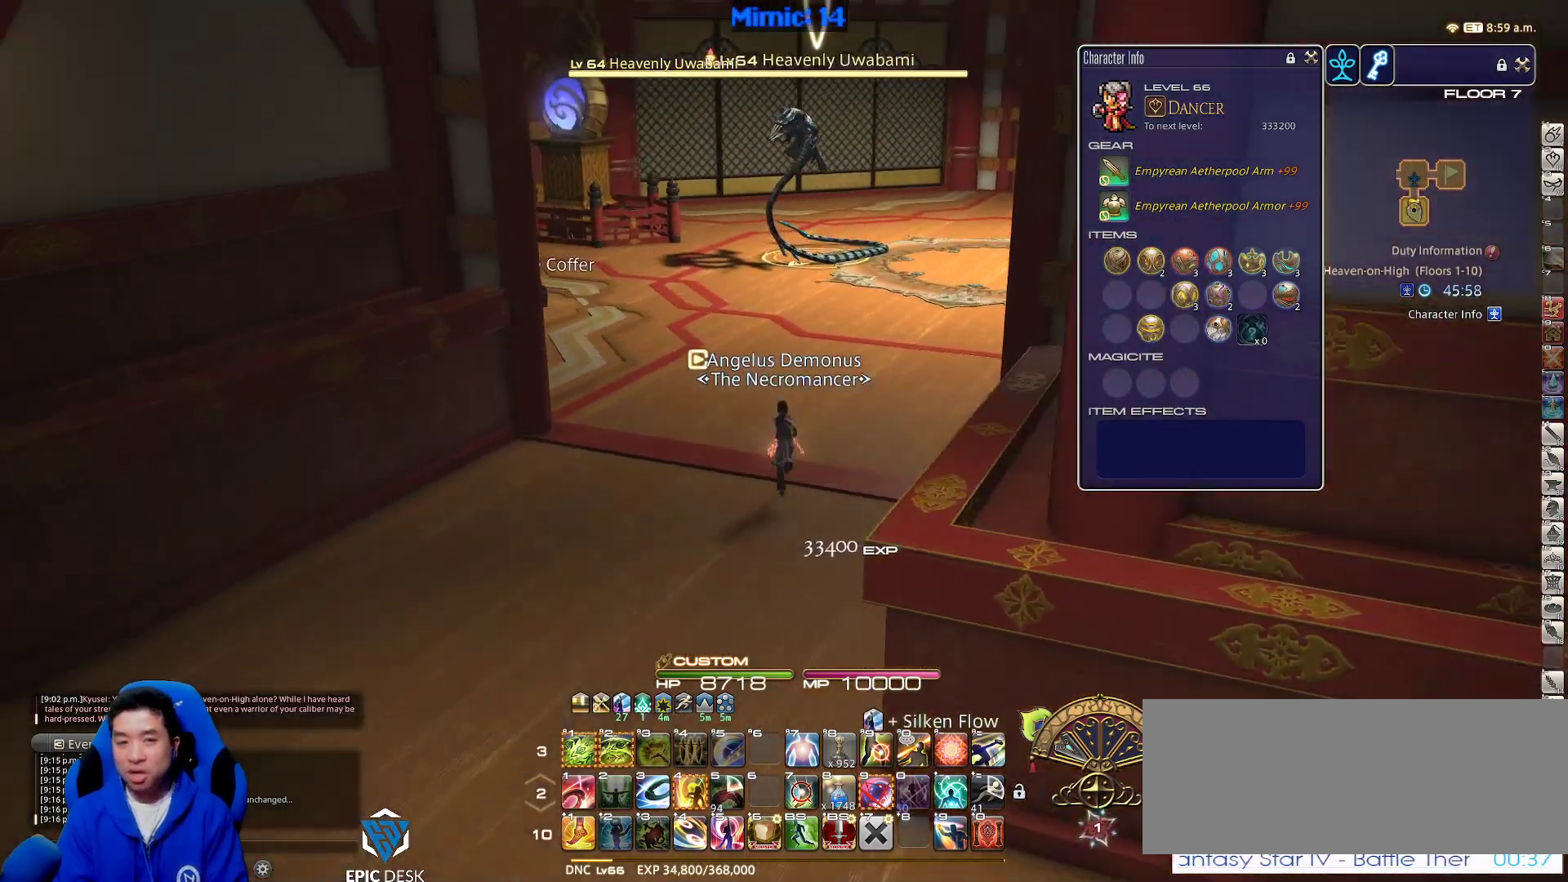
{"keys": ["a", "p", "w"], "events": [[17, "p", "up"], [100, "1", "down"], [133, "1", "up"], [200, "1", "down"], [300, "1", "up"], [333, "p", "down"], [483, "a", "down"]]}
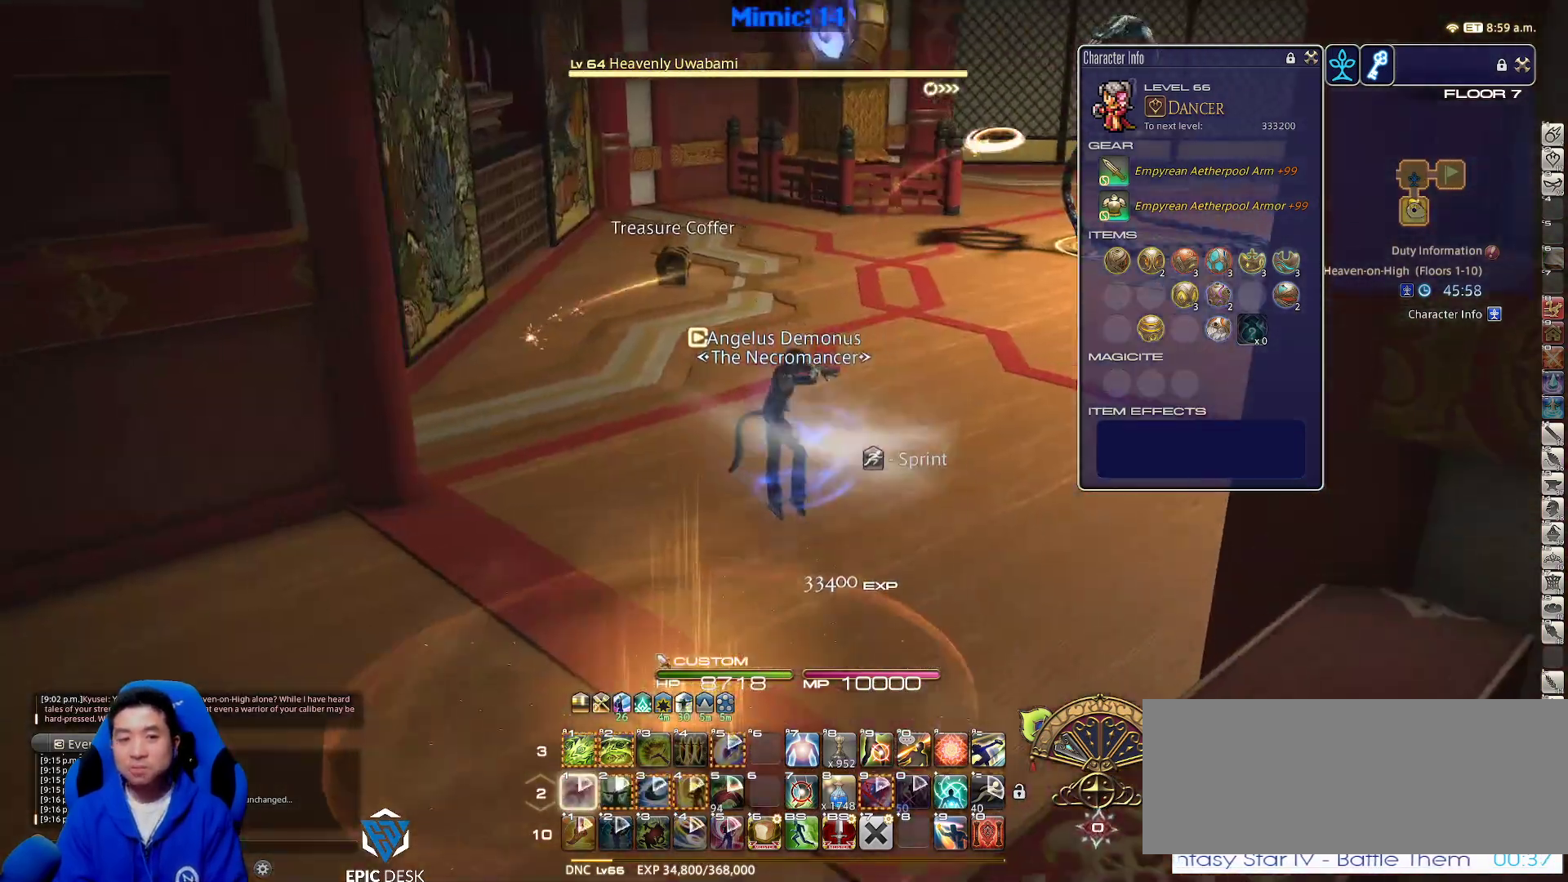
{"keys": ["w"], "events": [[67, "a", "up"], [150, "p", "up"], [150, "q", "down"], [300, "q", "up"], [350, "return", "down"], [483, "return", "up"]]}
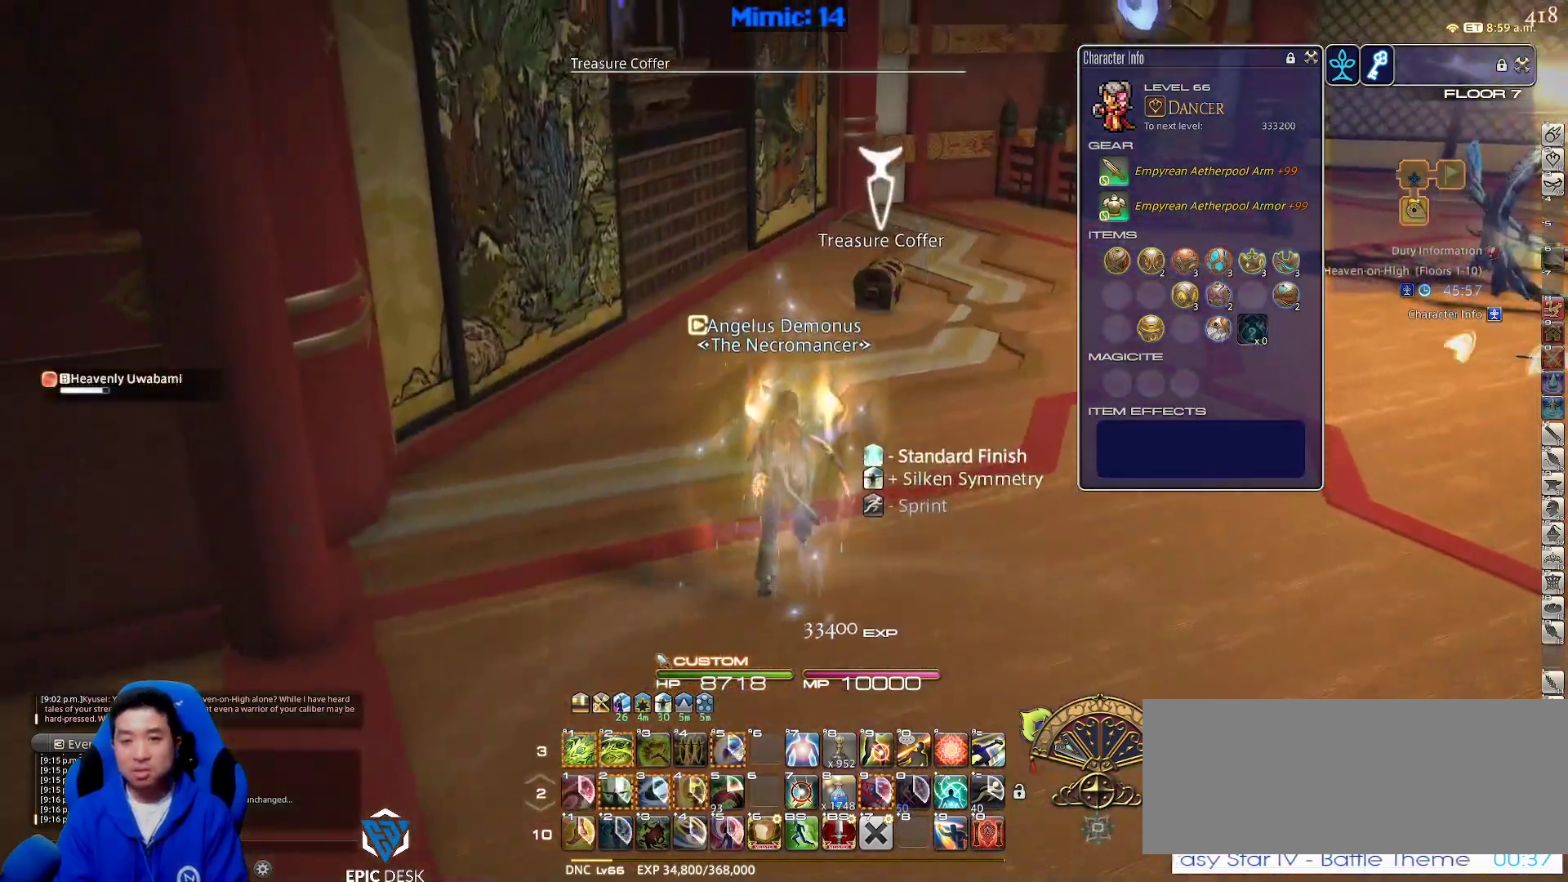
{"keys": ["d", "w"], "events": [[133, "p", "down"], [400, "d", "down"], [500, "p", "up"]]}
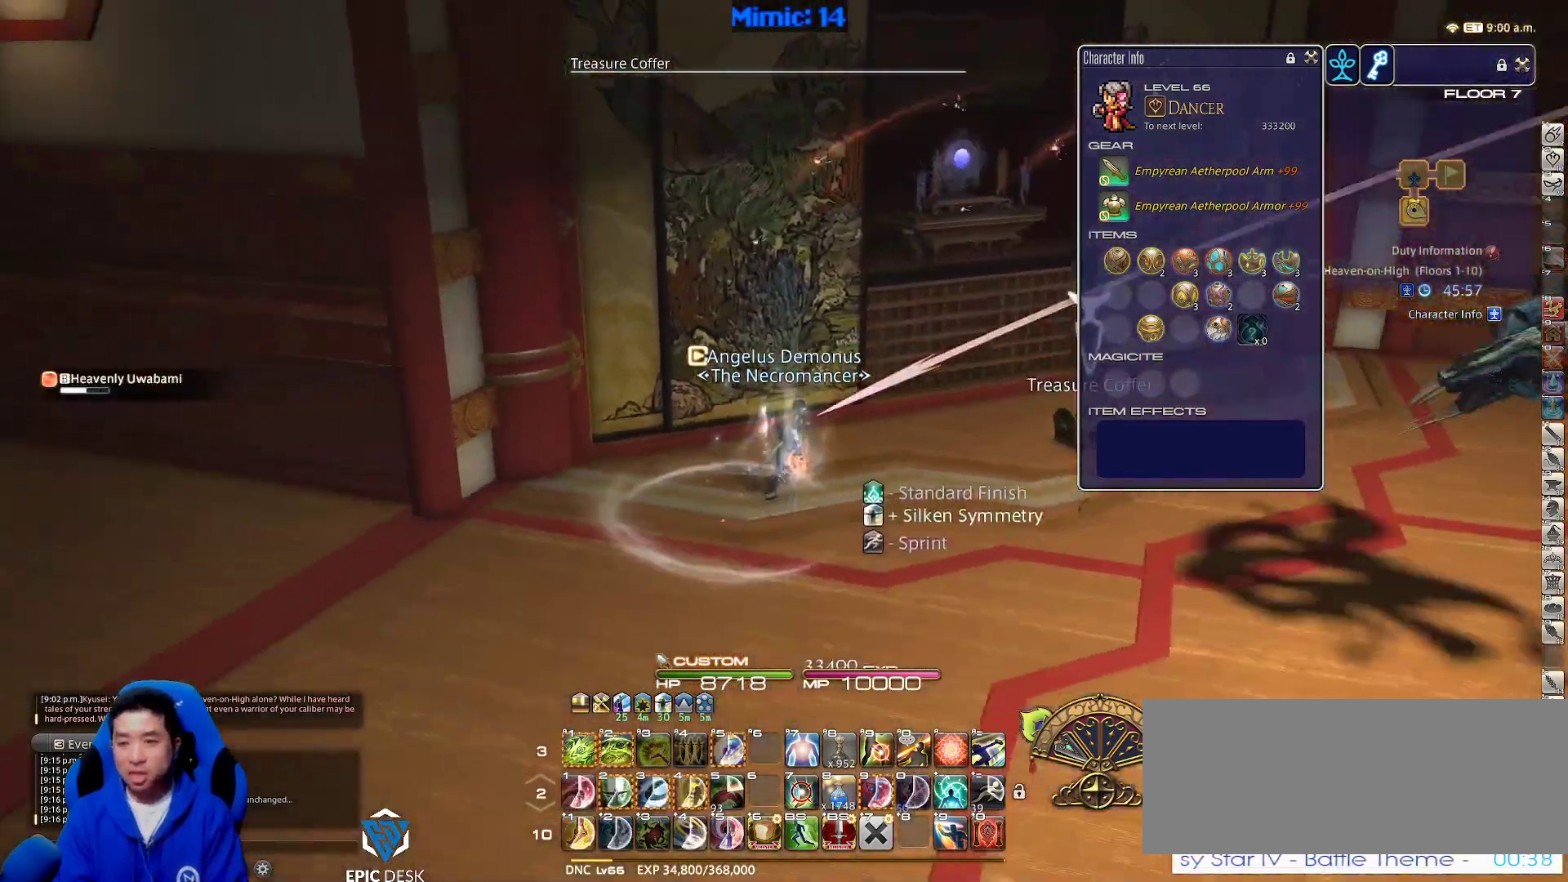
{"keys": ["a", "p", "w"], "events": [[133, "return", "down"], [233, "return", "up"], [300, "return", "down"], [333, "a", "down"], [383, "d", "up"], [433, "return", "up"], [467, "p", "down"]]}
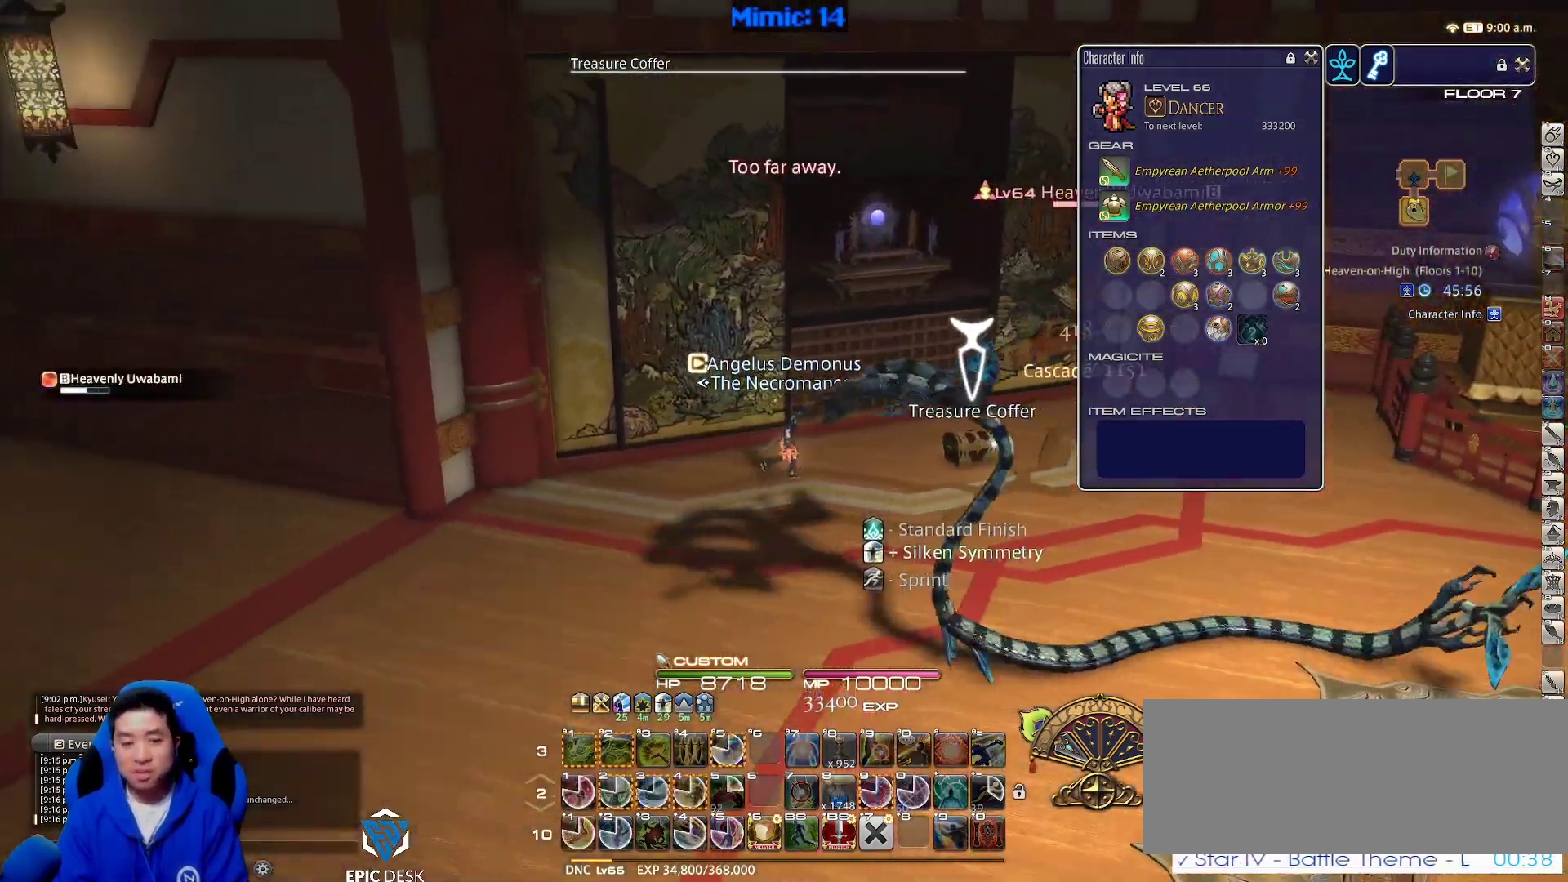
{"keys": ["a", "p"], "events": [[67, "a", "up"], [117, "alt_r", "down"], [117, "p", "up"], [167, "q", "down"], [250, "q", "up"], [350, "a", "down"], [350, "alt_r", "up"], [400, "w", "up"], [483, "p", "down"]]}
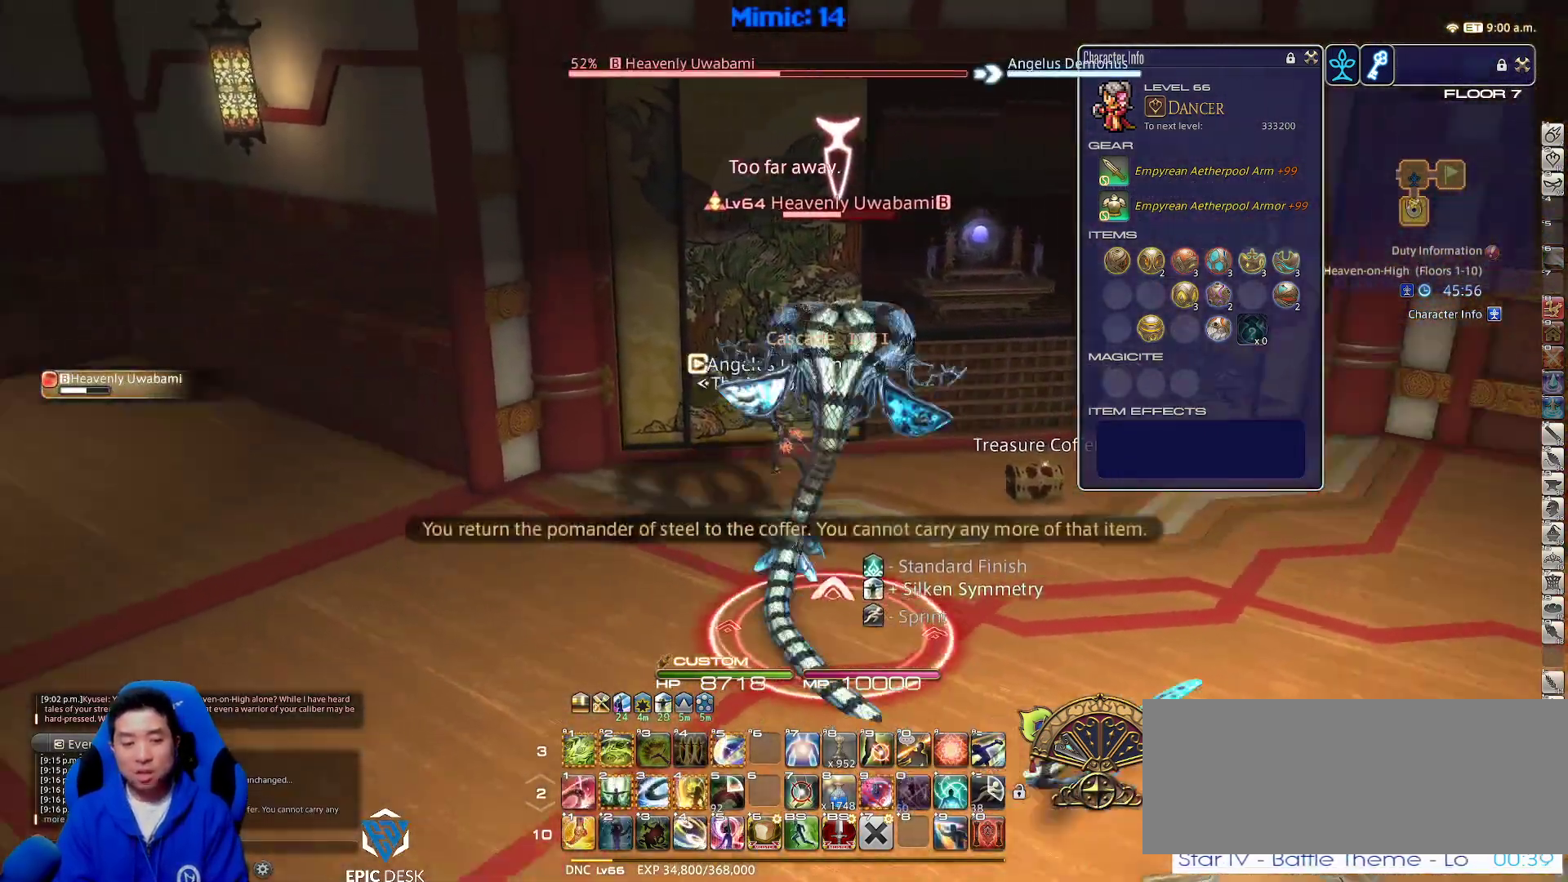
{"keys": ["2", "a"], "events": [[217, "lbracket", "down"], [267, "lbracket", "up"], [500, "2", "down"], [500, "p", "up"]]}
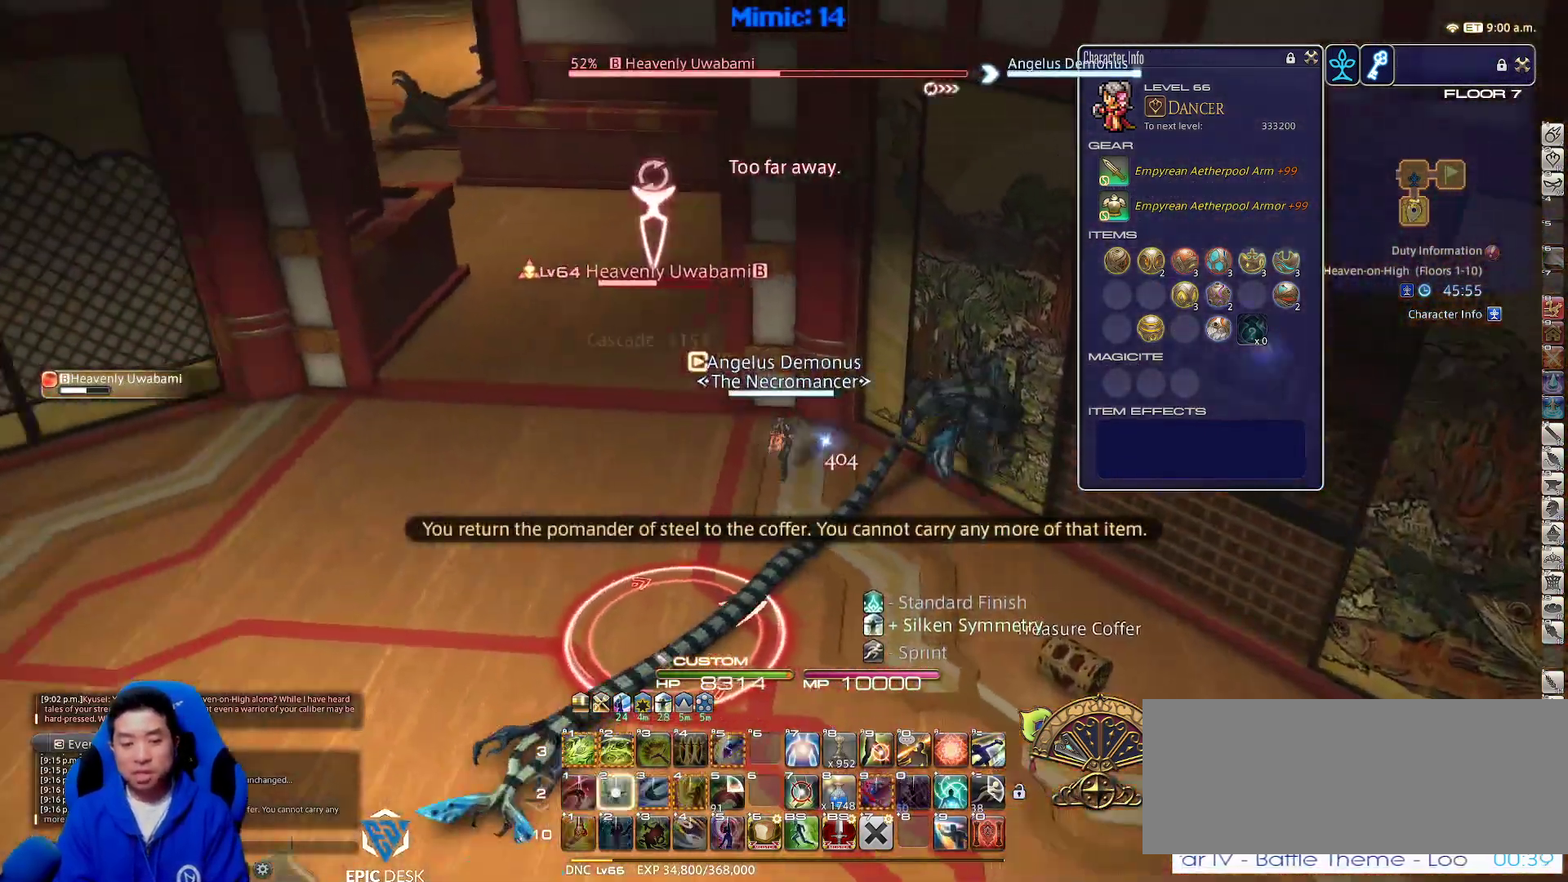
{"keys": ["1", "alt_r"], "events": [[100, "2", "up"], [183, "rbracket", "down"], [283, "w", "down"], [333, "a", "up"], [333, "rbracket", "up"], [383, "alt_r", "down"], [383, "w", "up"], [467, "1", "down"]]}
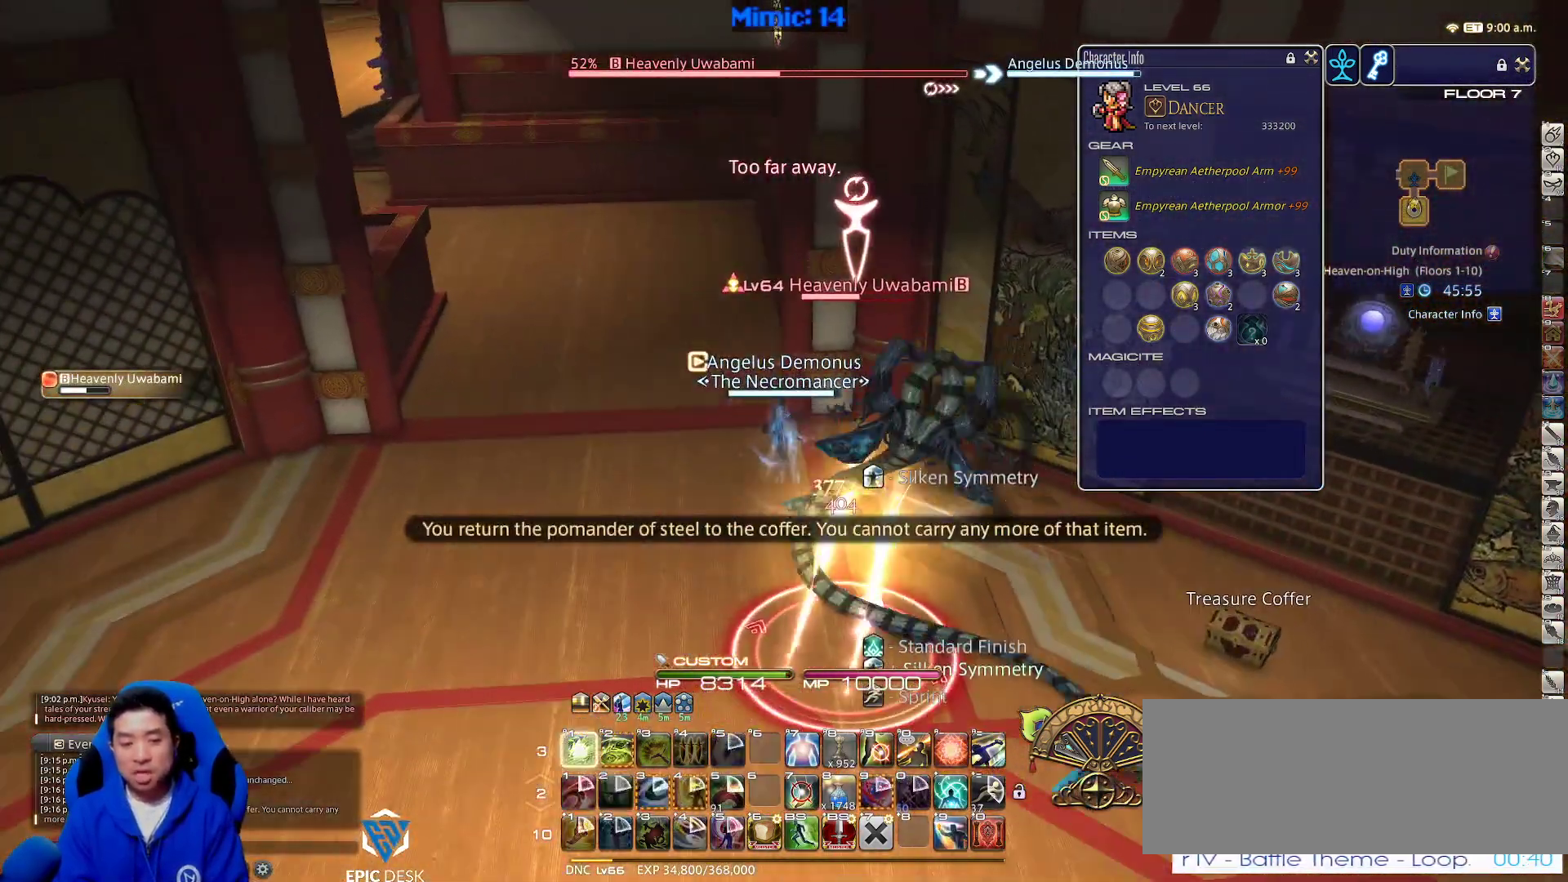
{"keys": [], "events": [[17, "1", "up"], [67, "1", "down"], [167, "1", "up"], [167, "alt_r", "up"], [167, "rbracket", "down"], [250, "rbracket", "up"], [300, "rbracket", "down"], [300, "s", "down"], [400, "rbracket", "up"], [400, "s", "up"]]}
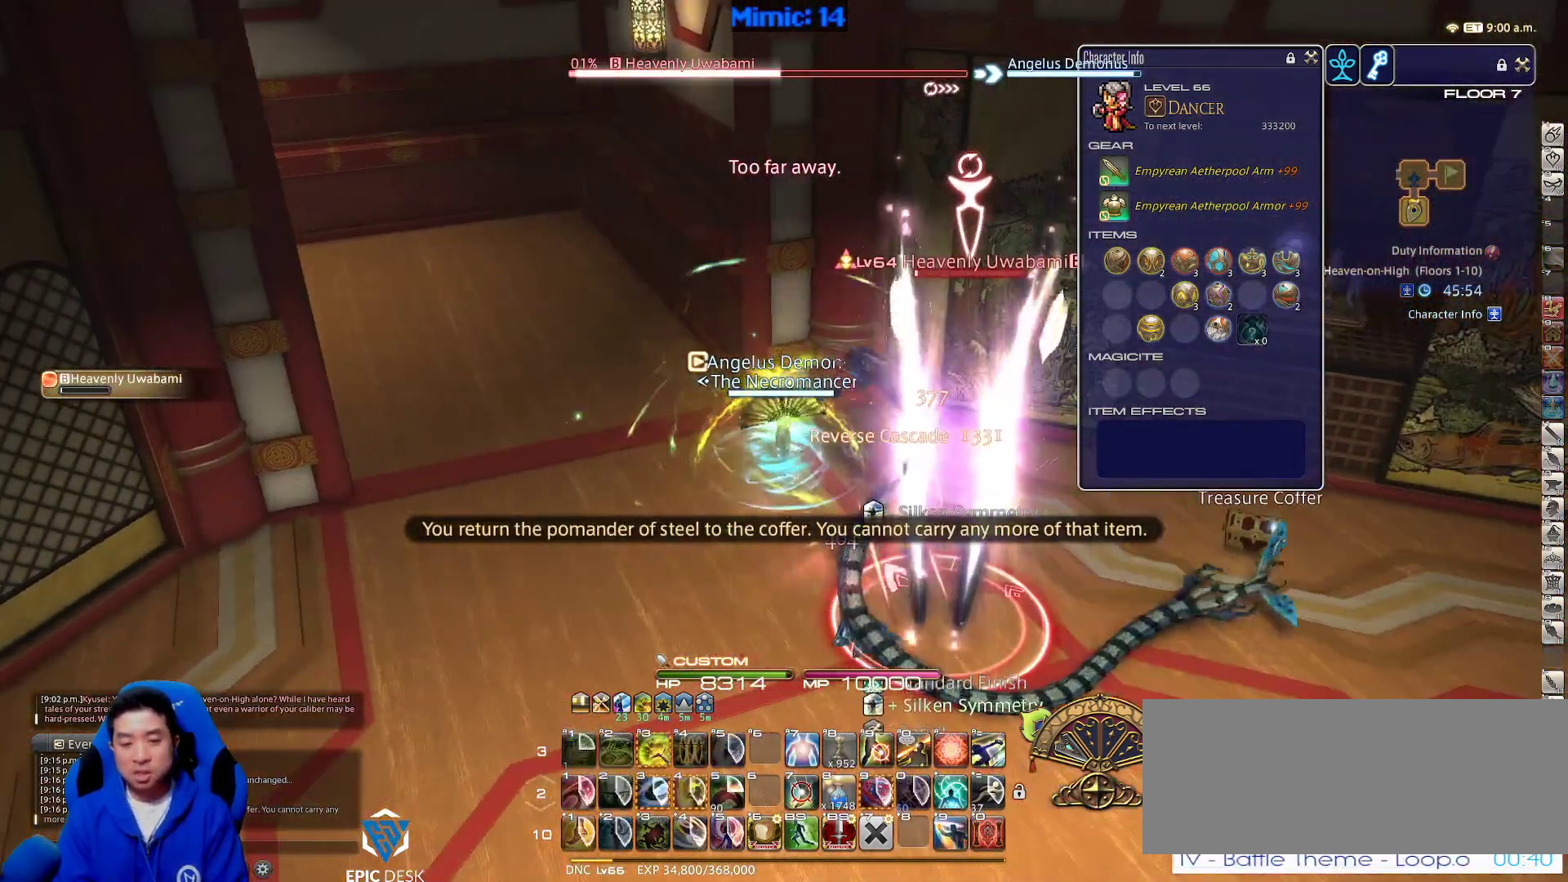
{"keys": ["a", "d", "s"], "events": [[267, "rbracket", "down"], [317, "a", "down"], [350, "rbracket", "up"], [467, "s", "down"], [500, "d", "down"]]}